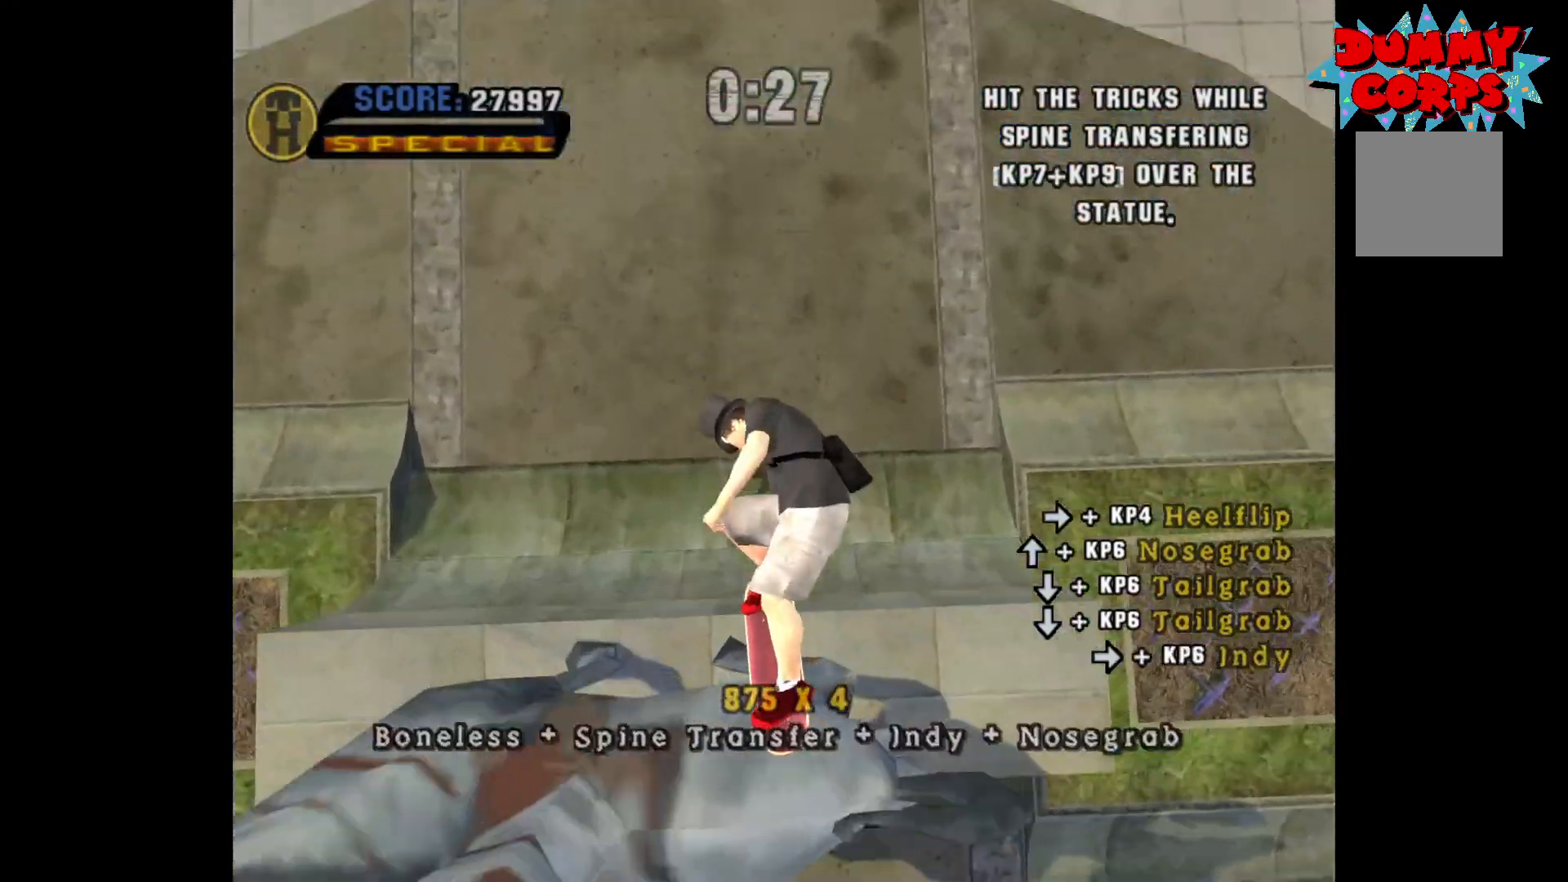
Gameplay with a controller (Xbox layout); each line is a JSON object with the inputs held at the frame after it. "events" lists button and stick changes between this image and that frame as [ms after this image, input, new state], when the widget could be followed in between.
{"buttons": ["A"], "left_stick": "center", "right_stick": "center", "events": [[117, "A", "down"]]}
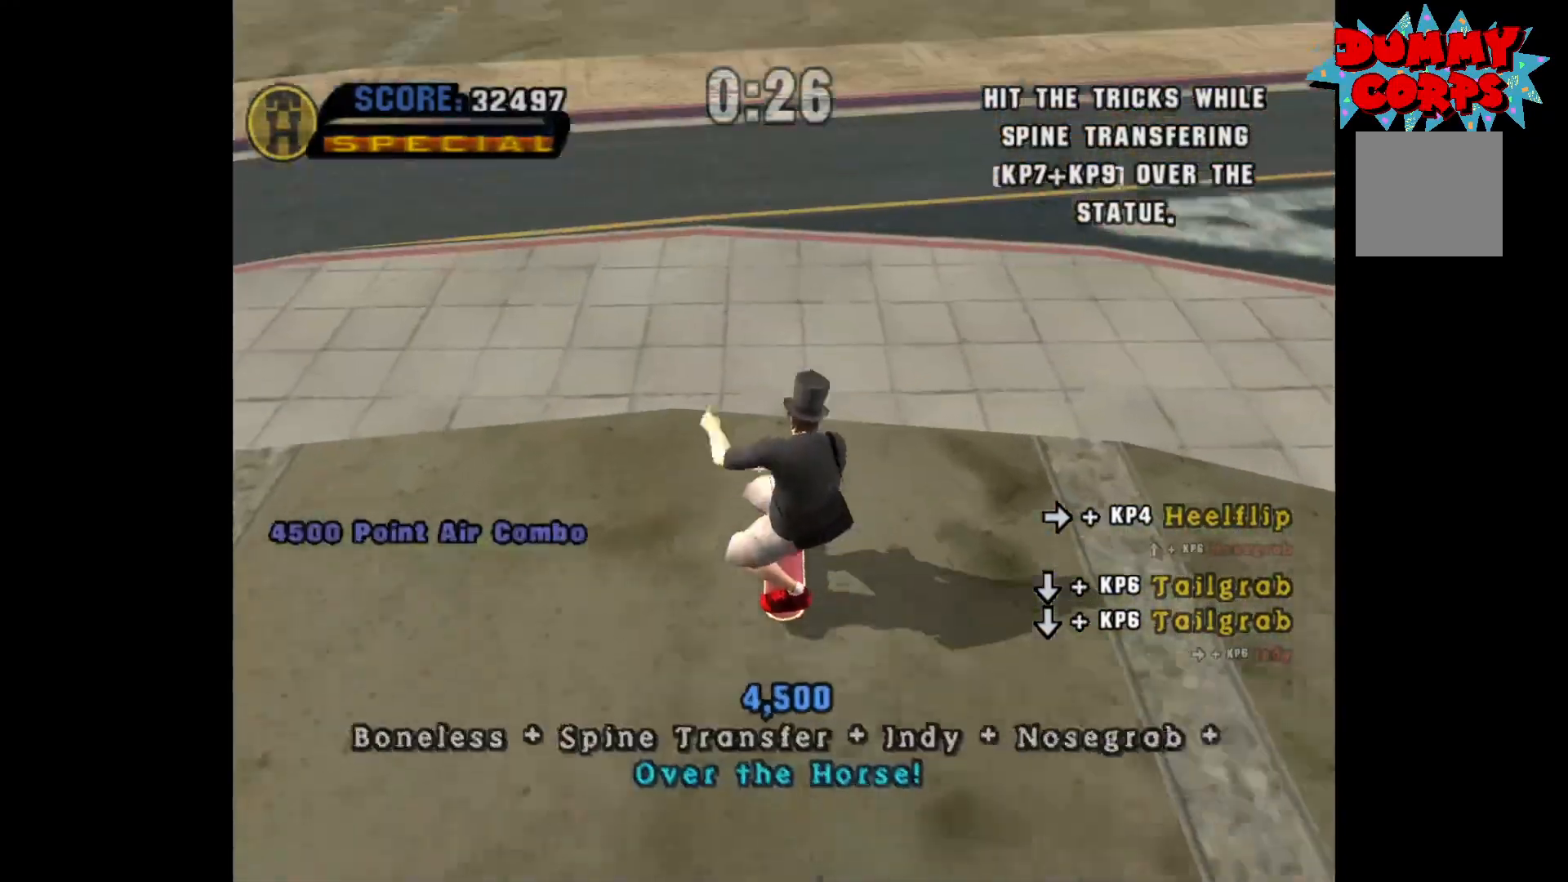
{"buttons": ["A"], "left_stick": "center", "right_stick": "center", "events": [[300, "left_stick", "left"], [383, "left_stick", "center"]]}
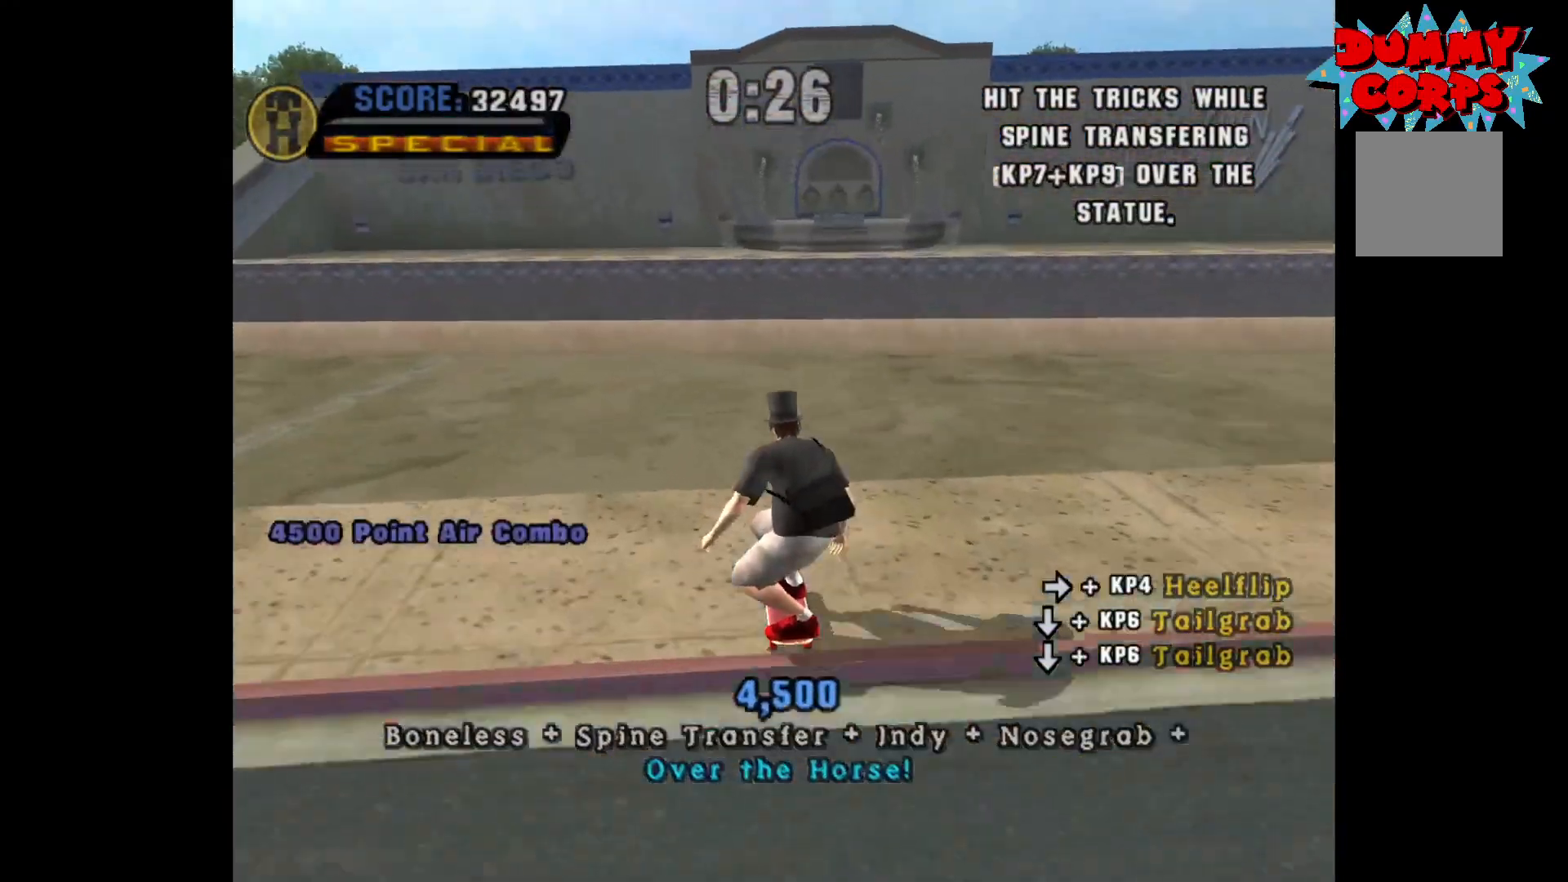
{"buttons": ["A"], "left_stick": "center", "right_stick": "center", "events": [[117, "left_stick", "right"], [183, "left_stick", "center"]]}
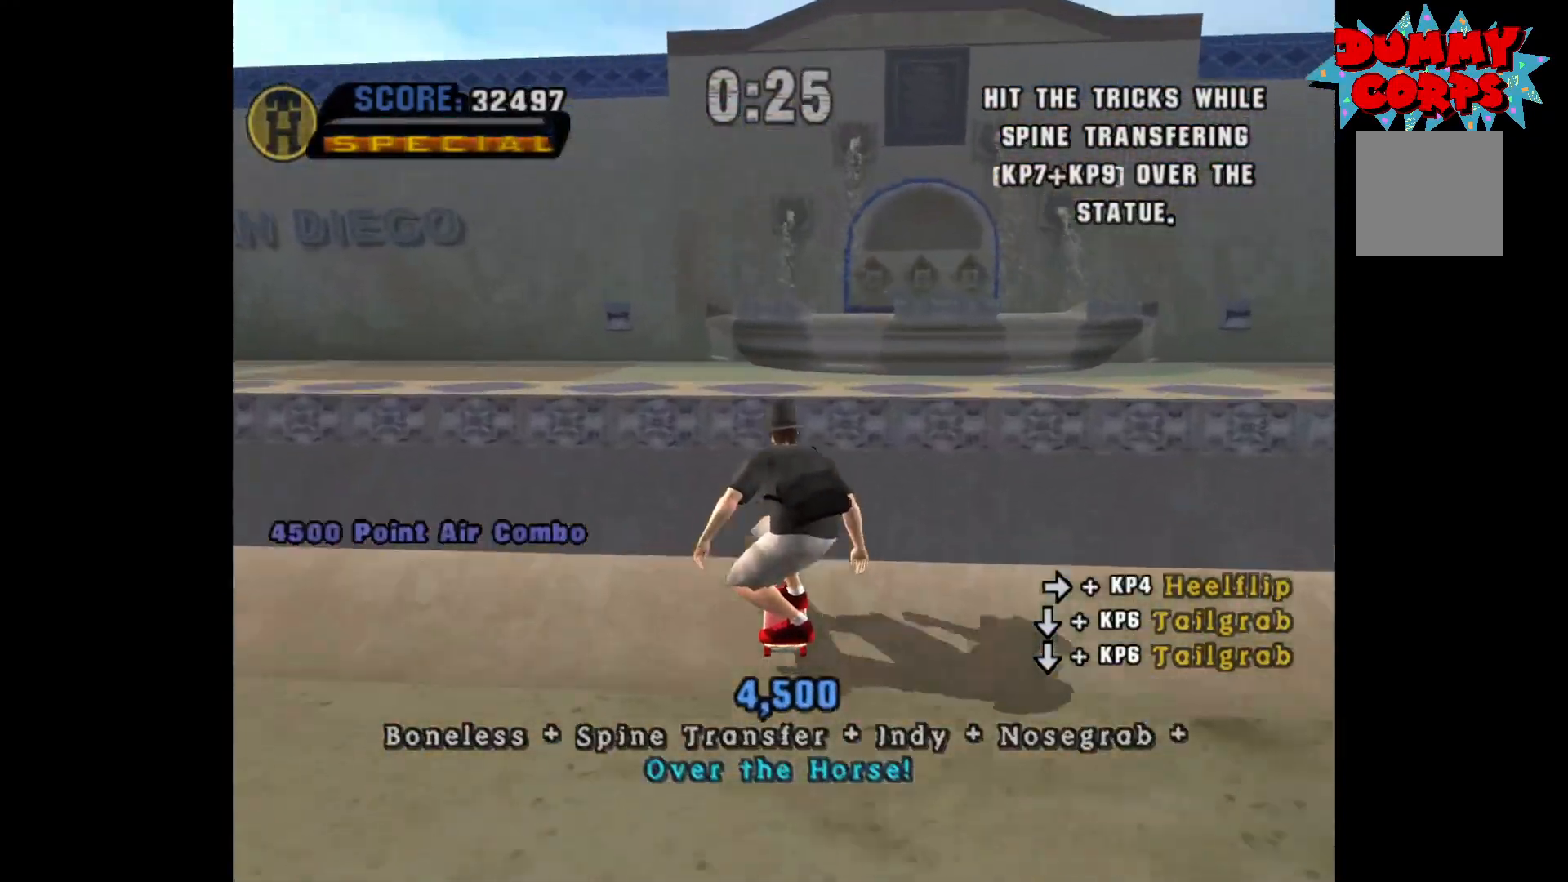
{"buttons": ["X"], "left_stick": "center", "right_stick": "center", "events": [[283, "A", "up"], [333, "left_stick", "down"], [383, "X", "down"], [433, "left_stick", "center"], [450, "X", "up"], [500, "X", "down"]]}
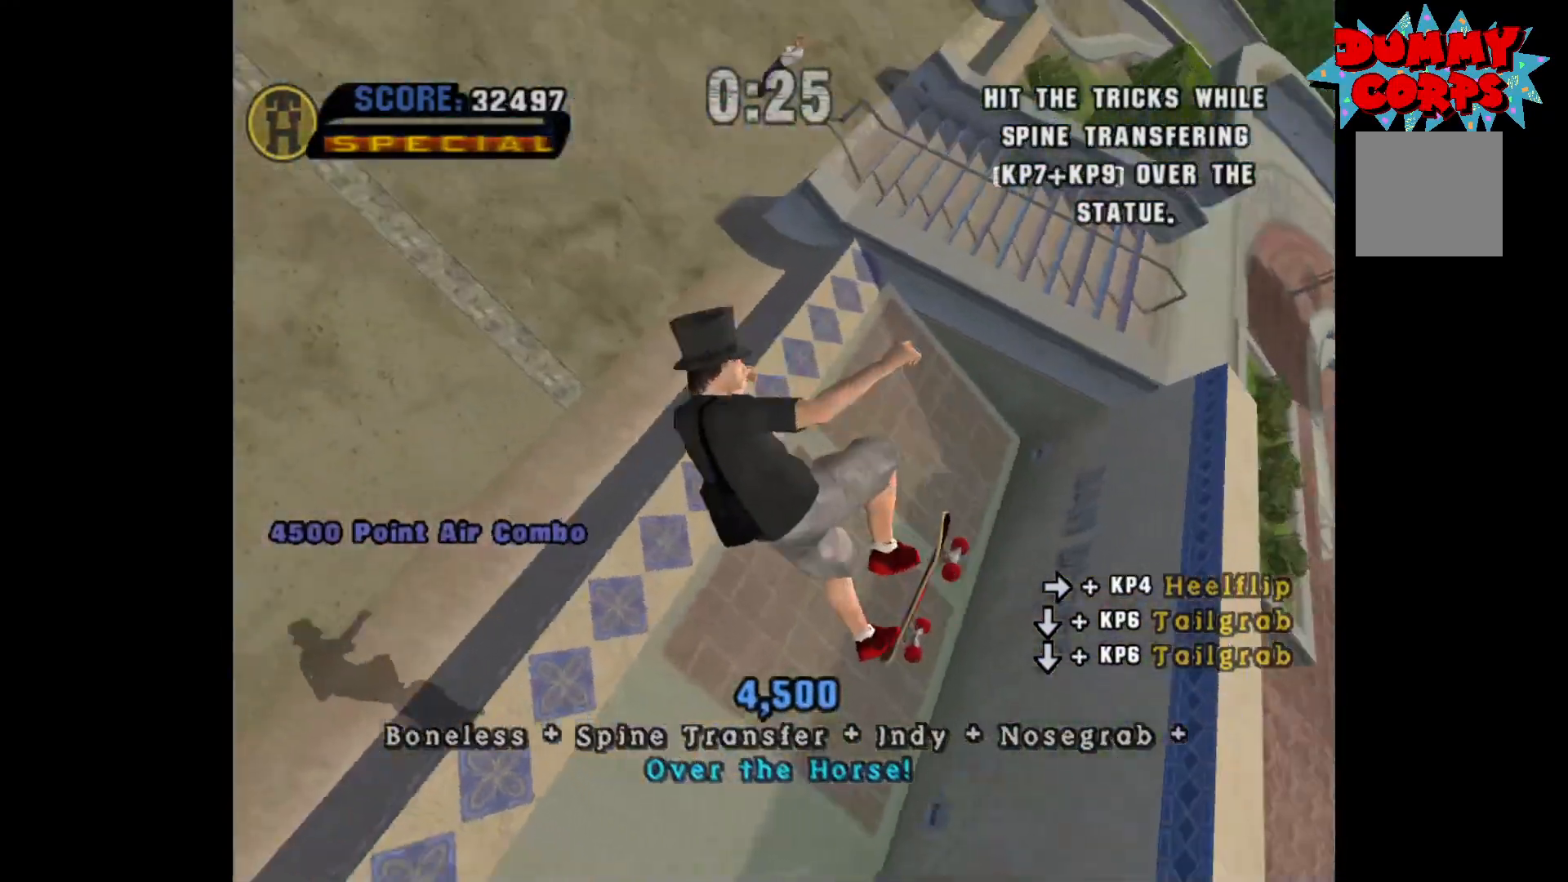
{"buttons": [], "left_stick": "center", "right_stick": "center", "events": [[83, "X", "up"]]}
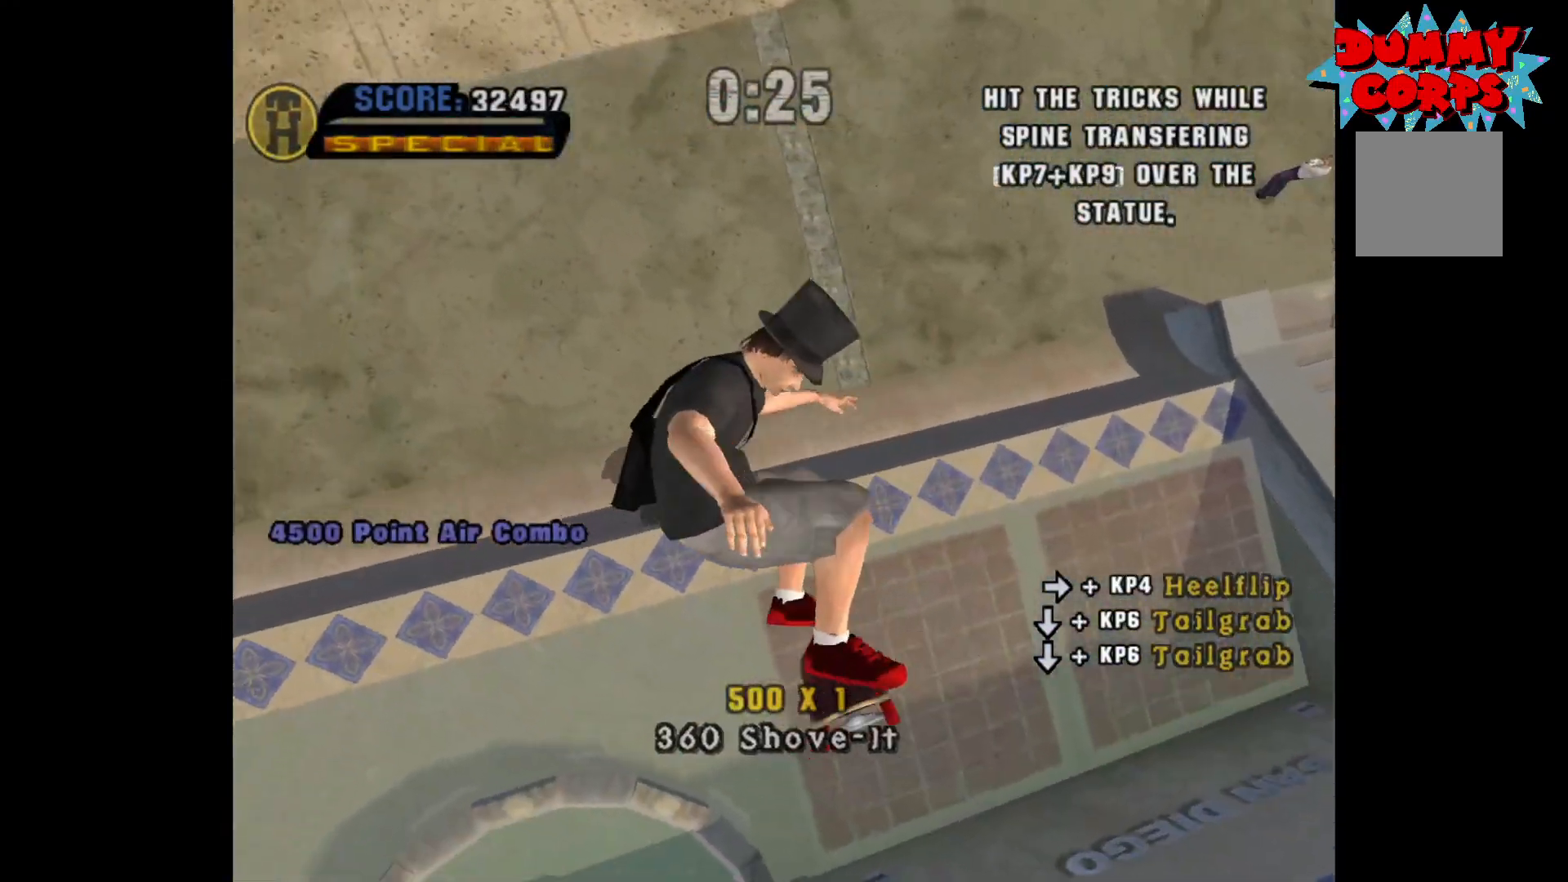
{"buttons": ["A"], "left_stick": "center", "right_stick": "center", "events": [[267, "A", "down"]]}
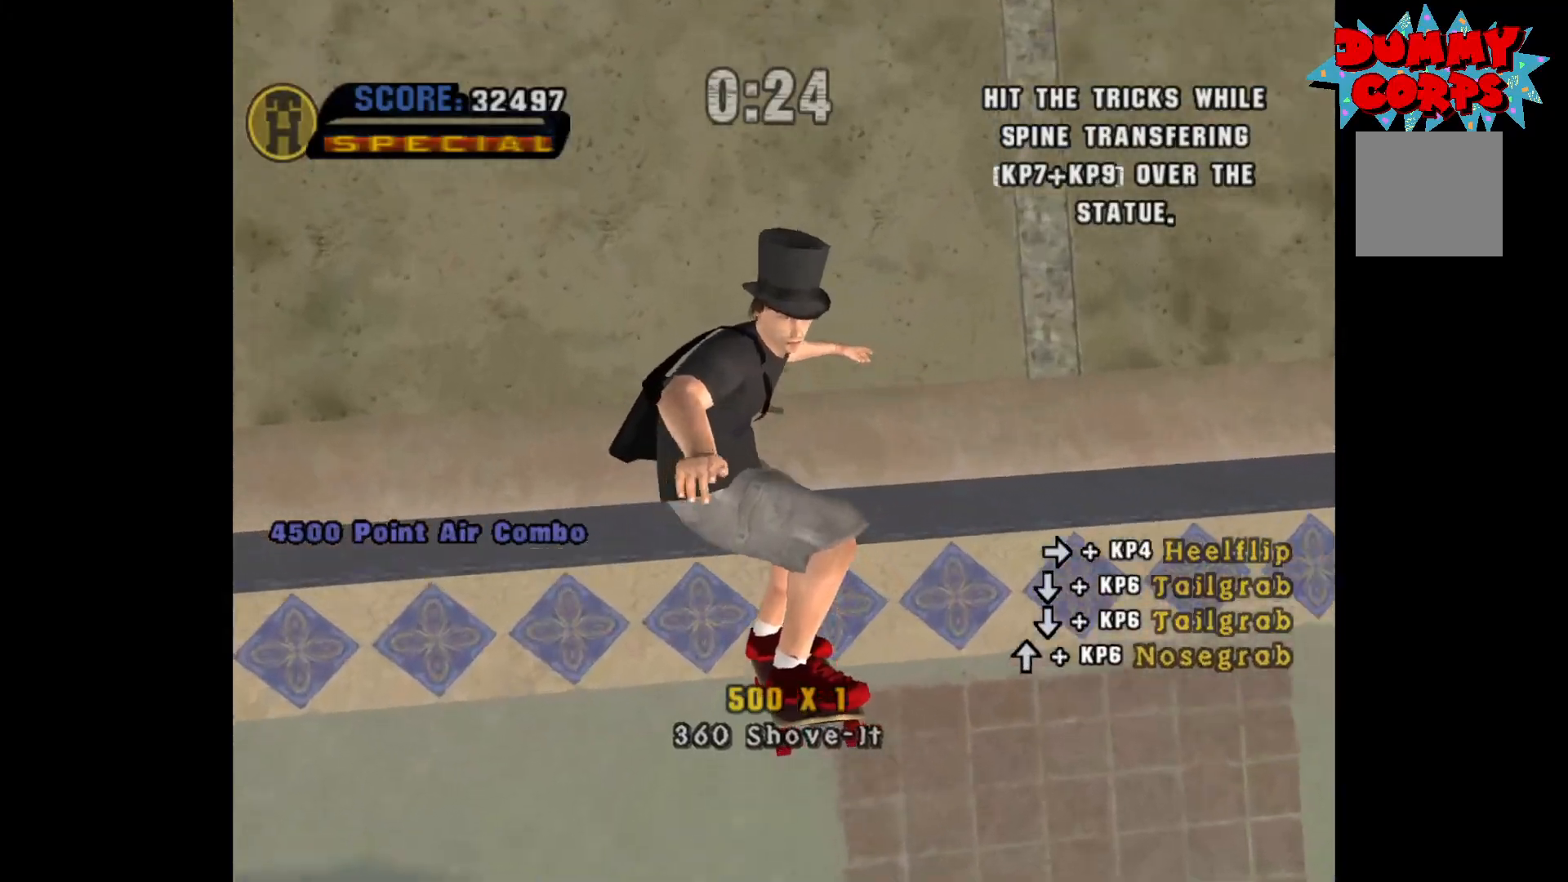
{"buttons": ["A"], "left_stick": "center", "right_stick": "center", "events": []}
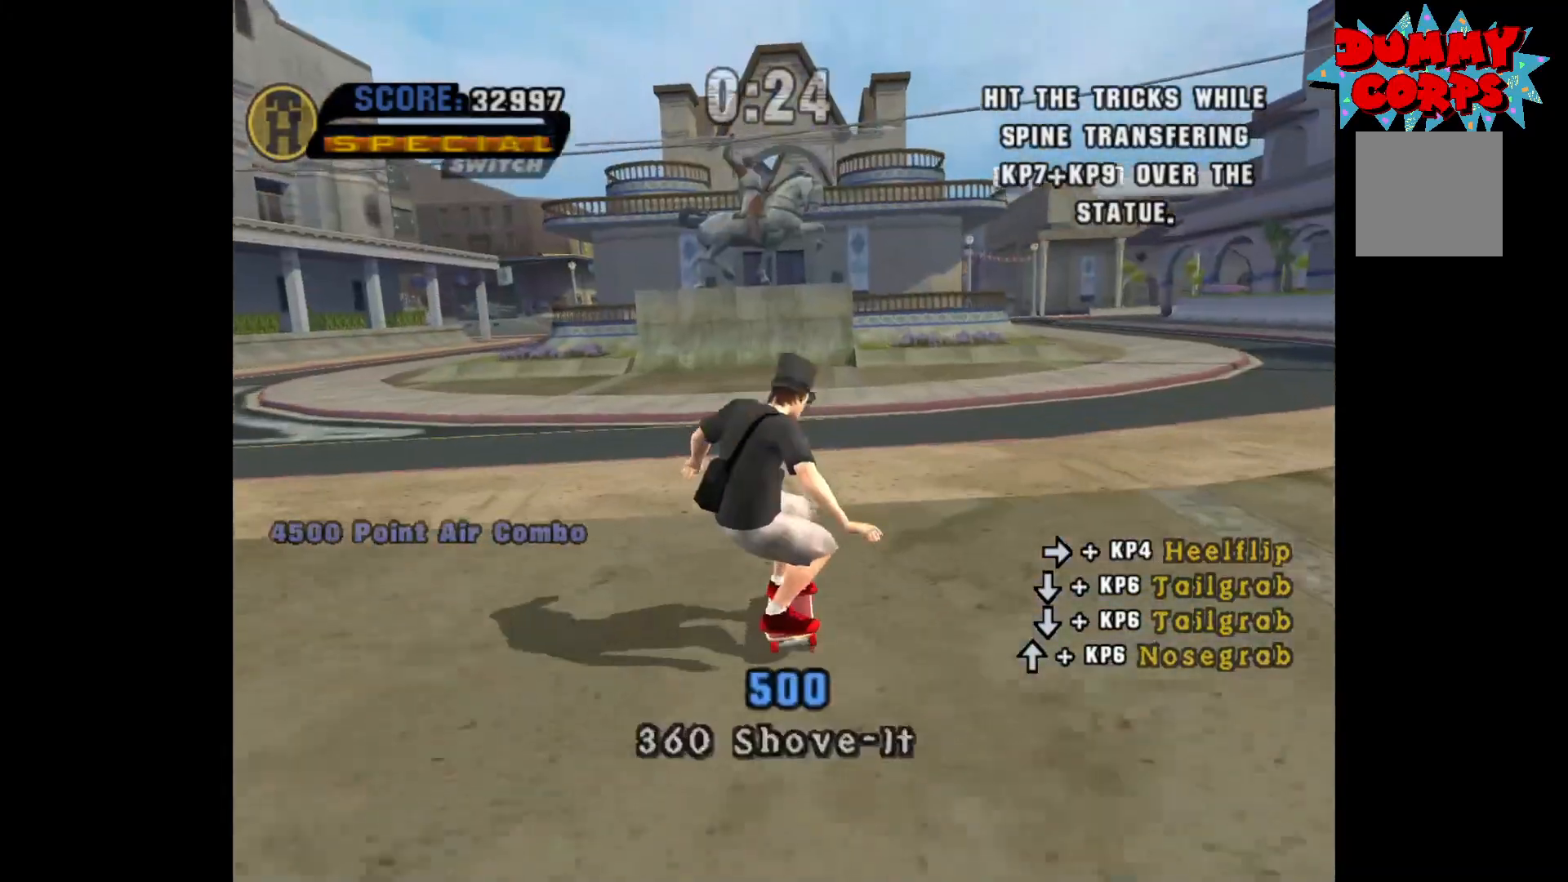
{"buttons": ["A"], "left_stick": "center", "right_stick": "center", "events": [[300, "left_stick", "right"], [350, "left_stick", "center"]]}
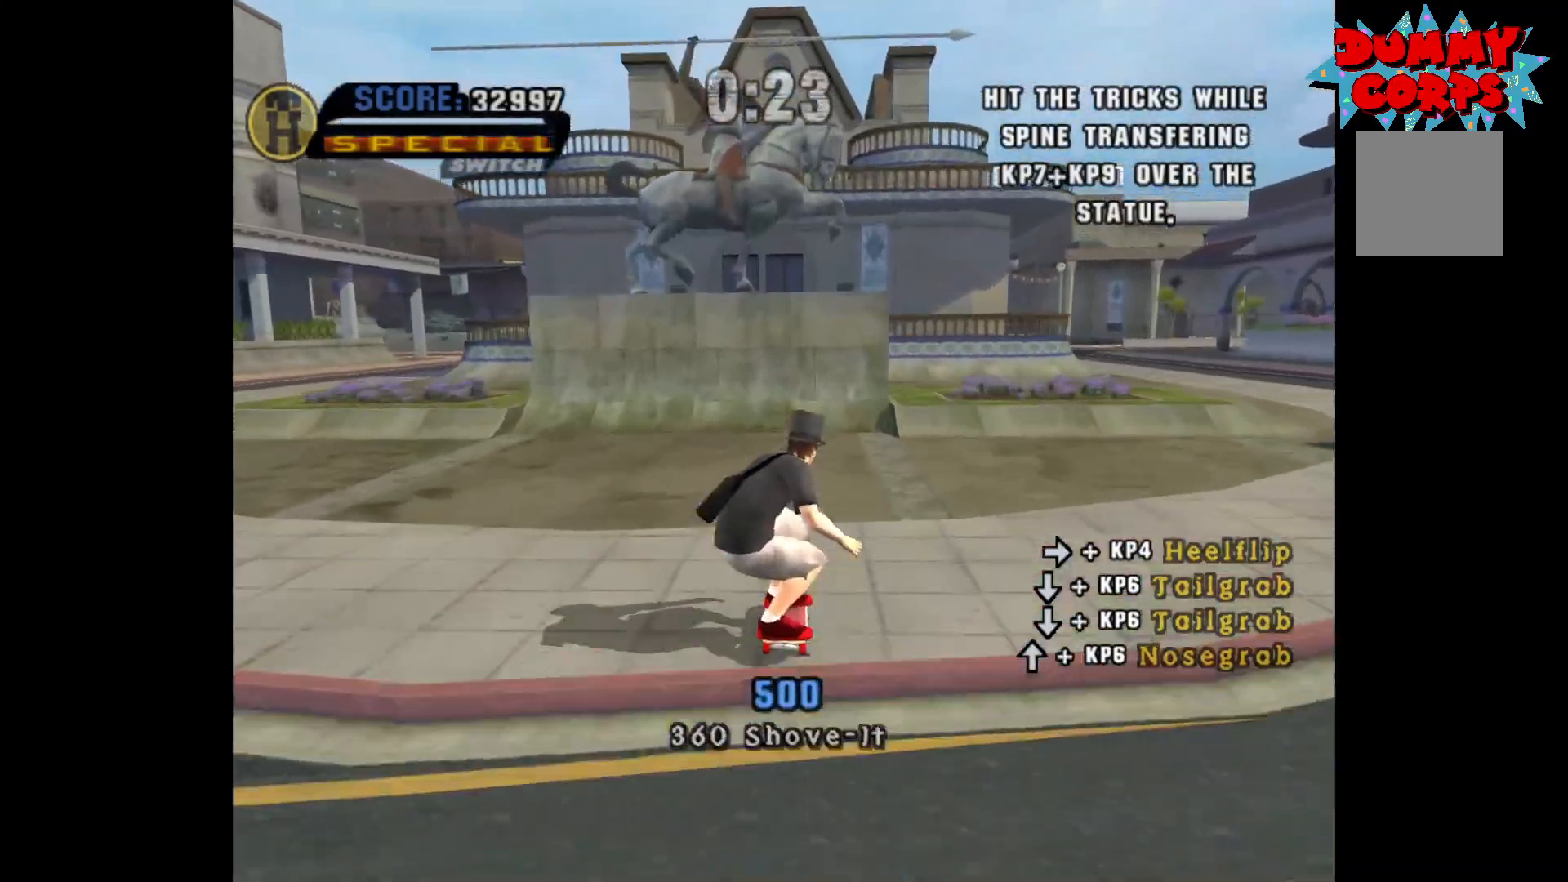
{"buttons": ["A"], "left_stick": "up", "right_stick": "center", "events": [[317, "left_stick", "up"], [417, "left_stick", "center"], [500, "left_stick", "up"]]}
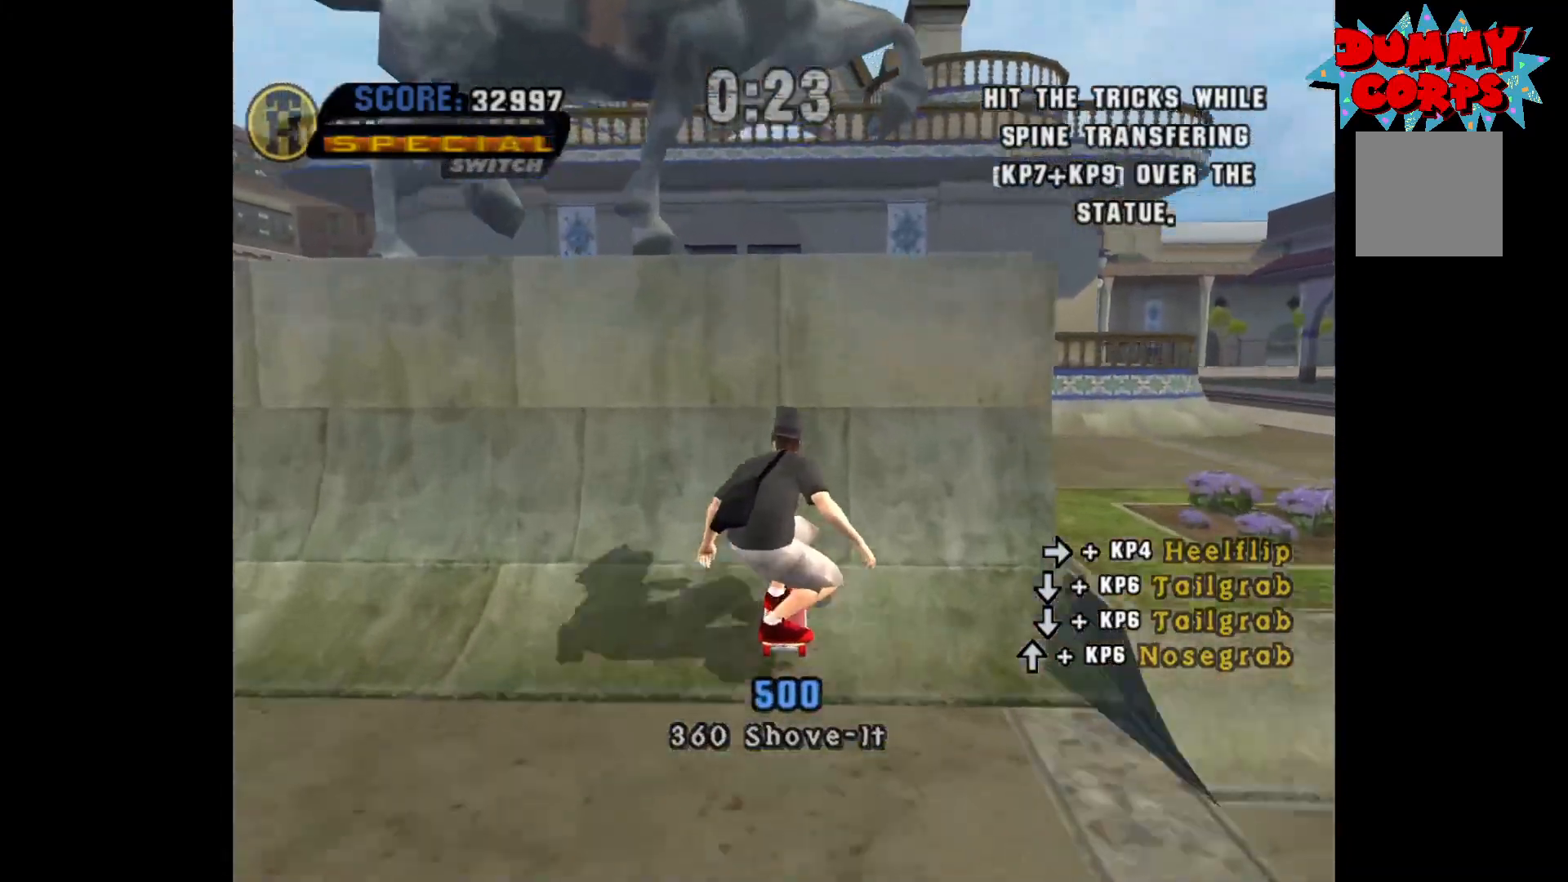
{"buttons": [], "left_stick": "center", "right_stick": "center", "events": [[117, "left_stick", "center"], [183, "A", "up"], [300, "R2", "down"], [433, "R2", "up"]]}
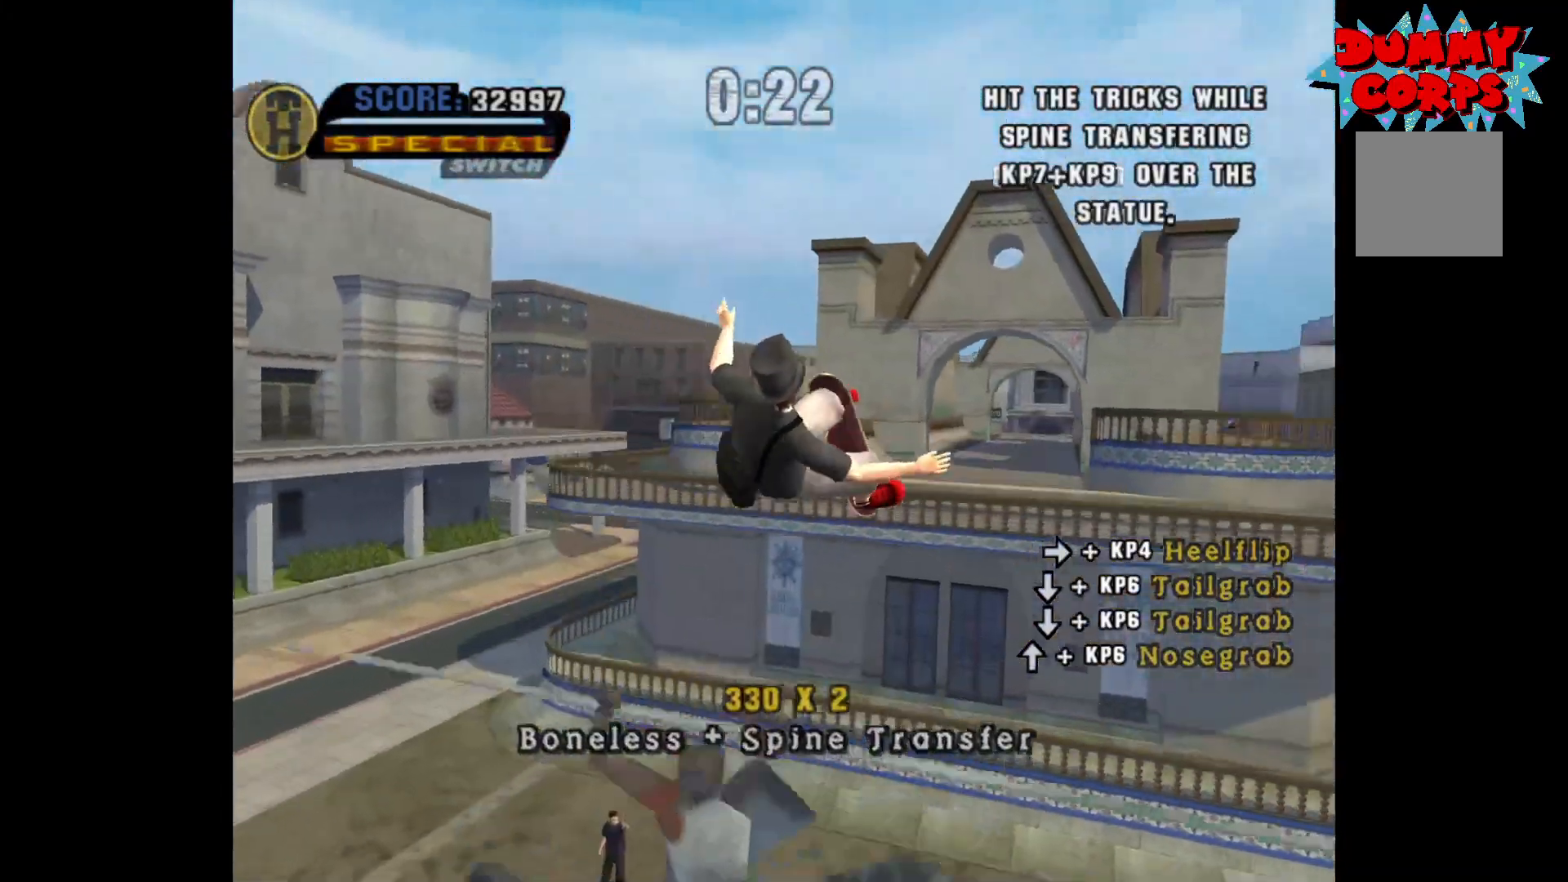
{"buttons": ["B"], "left_stick": "up", "right_stick": "center", "events": [[67, "B", "down"], [67, "left_stick", "down"], [200, "B", "up"], [217, "left_stick", "center"], [483, "left_stick", "up"], [500, "B", "down"]]}
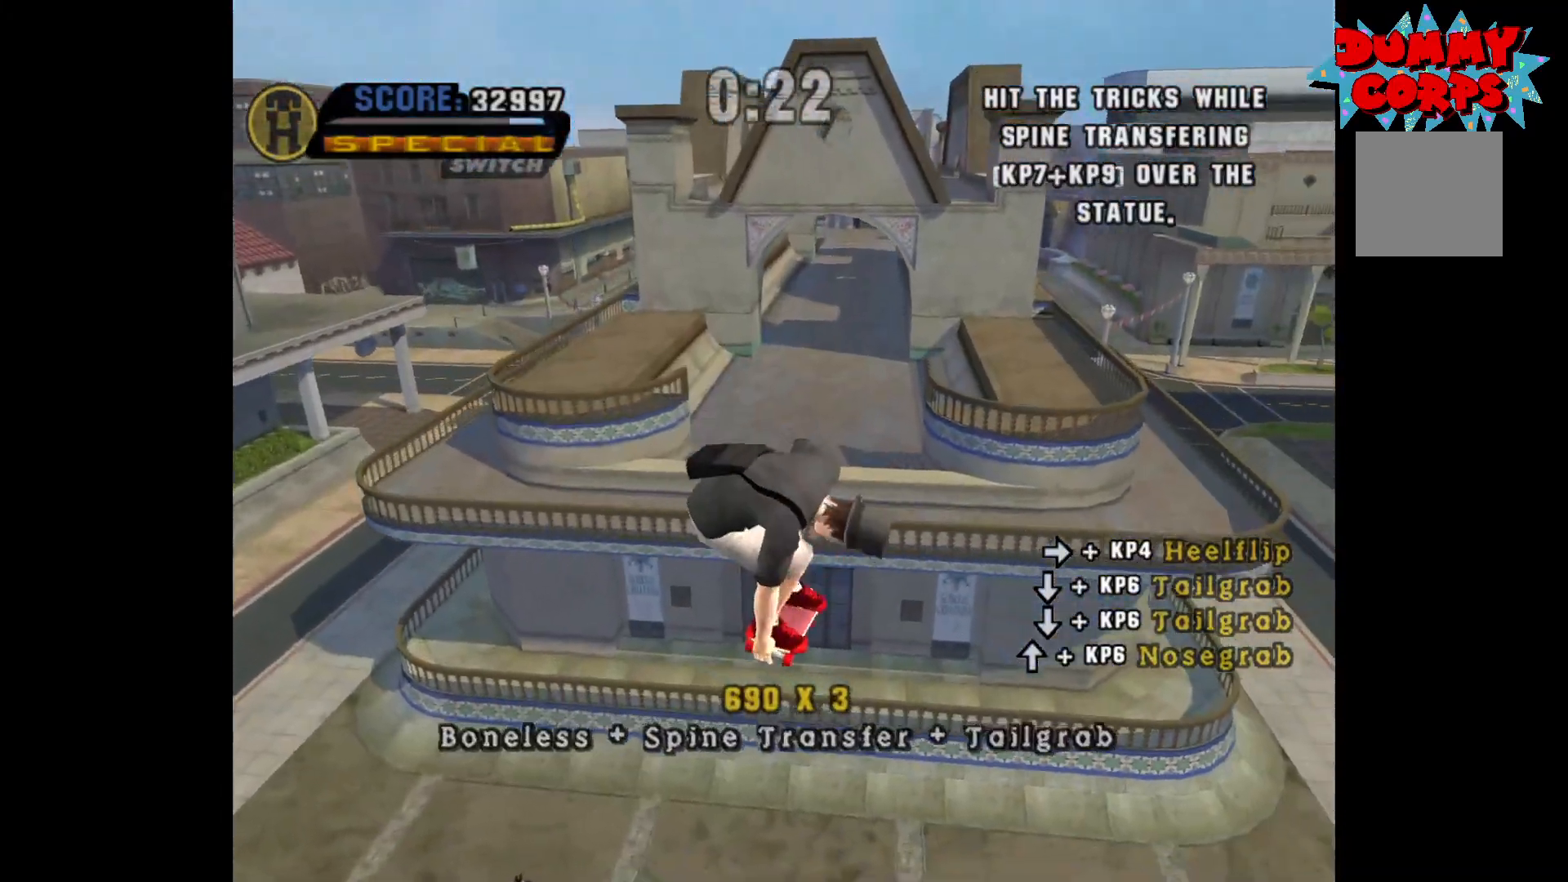
{"buttons": [], "left_stick": "center", "right_stick": "center", "events": [[67, "left_stick", "center"], [100, "B", "up"]]}
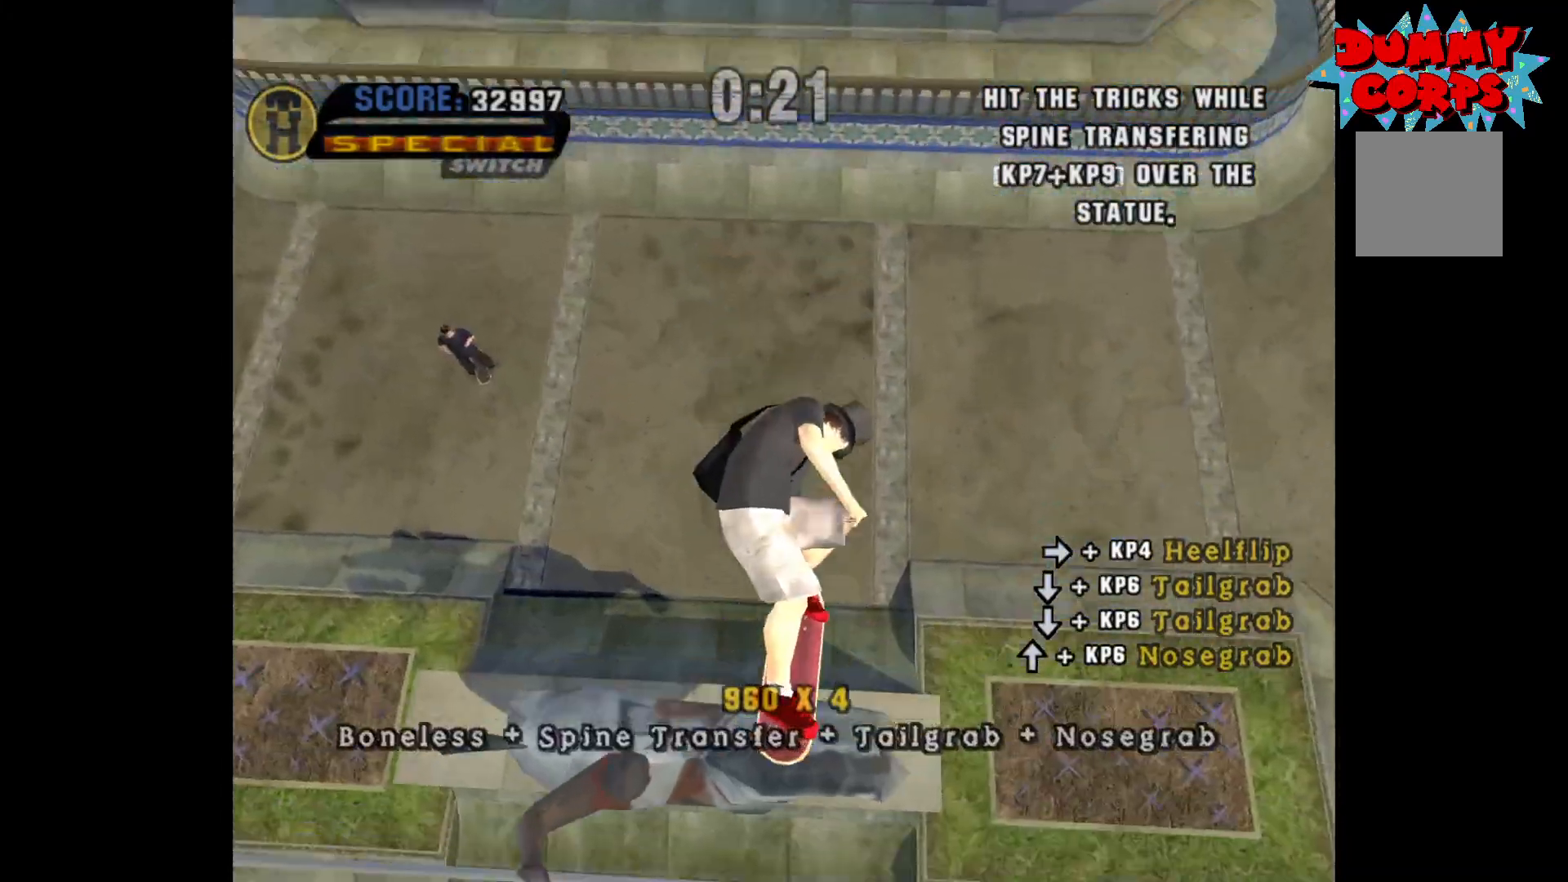
{"buttons": ["A"], "left_stick": "center", "right_stick": "center", "events": [[267, "A", "down"]]}
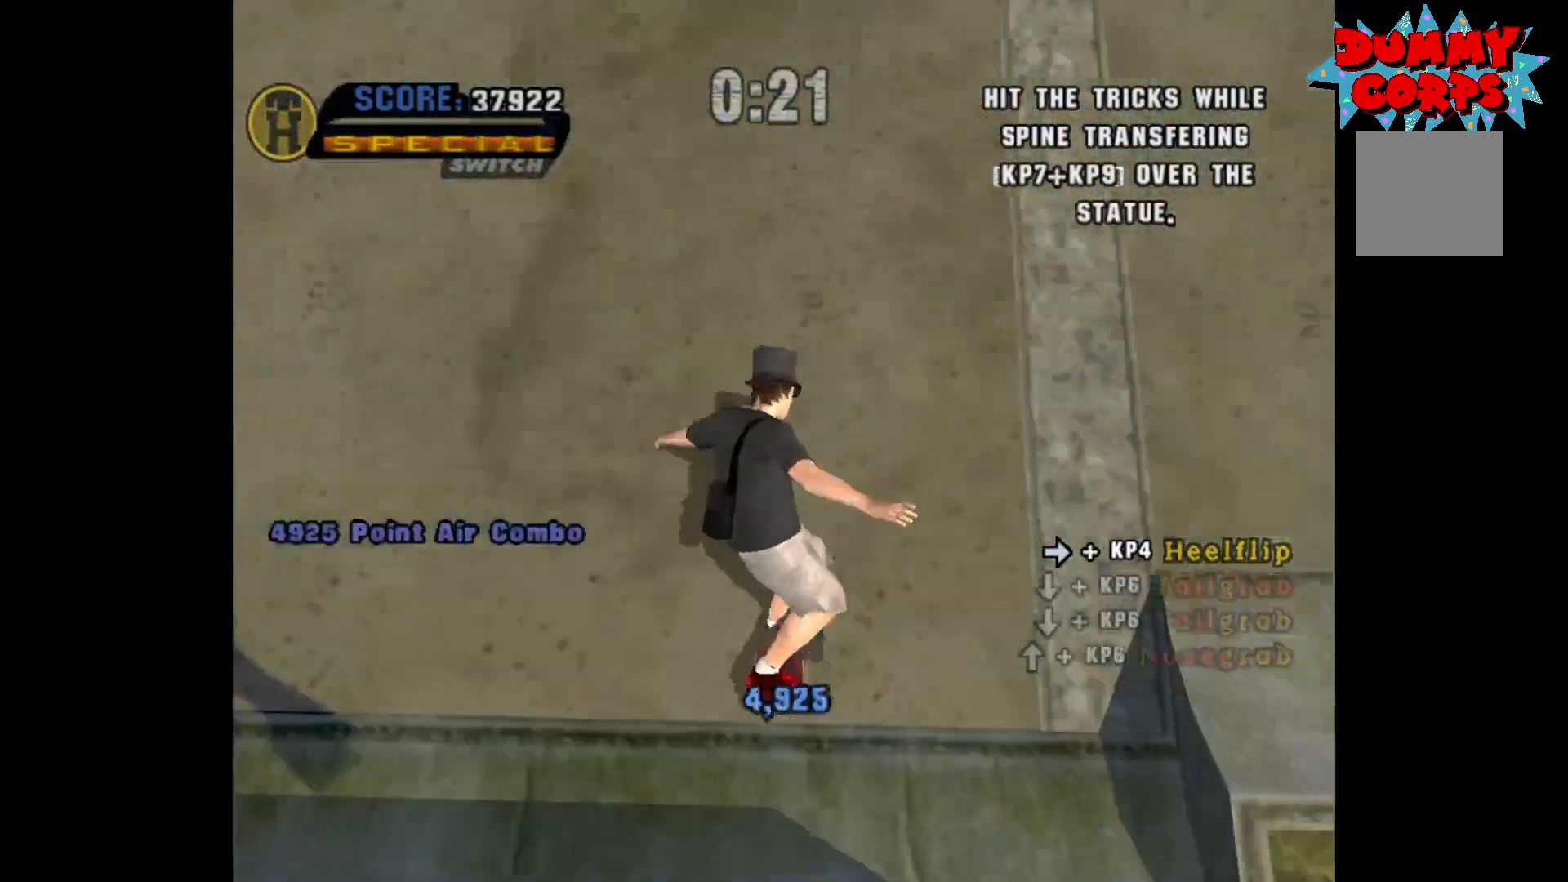
{"buttons": ["A"], "left_stick": "center", "right_stick": "center", "events": []}
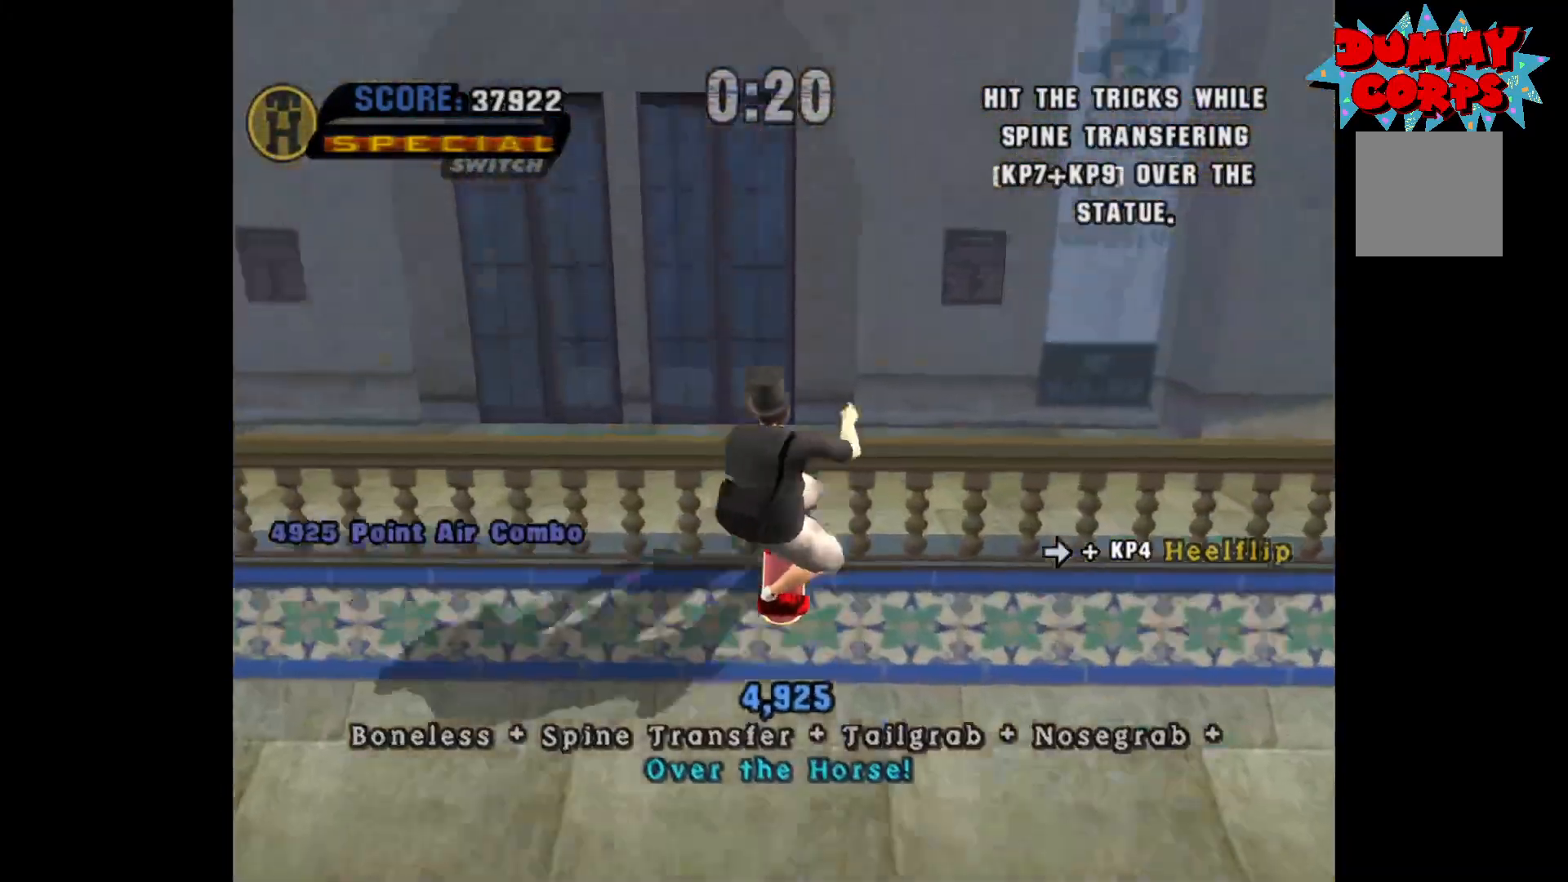
{"buttons": [], "left_stick": "center", "right_stick": "center", "events": [[183, "left_stick", "down"], [200, "A", "up"], [267, "X", "down"], [300, "left_stick", "center"], [317, "X", "up"], [400, "X", "down"], [433, "X", "up"]]}
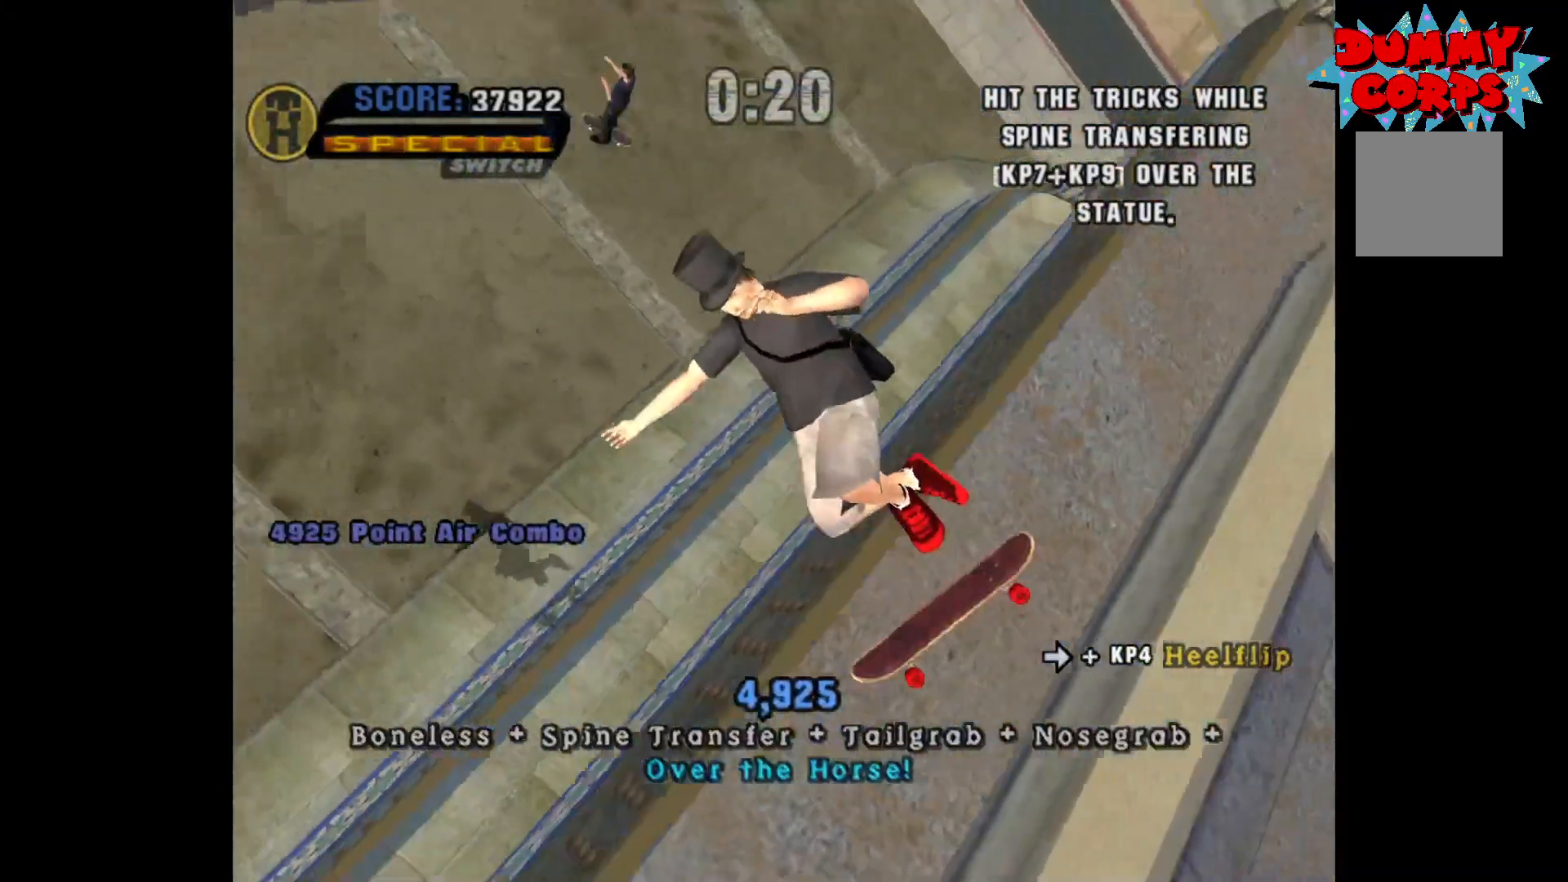
{"buttons": [], "left_stick": "center", "right_stick": "center", "events": []}
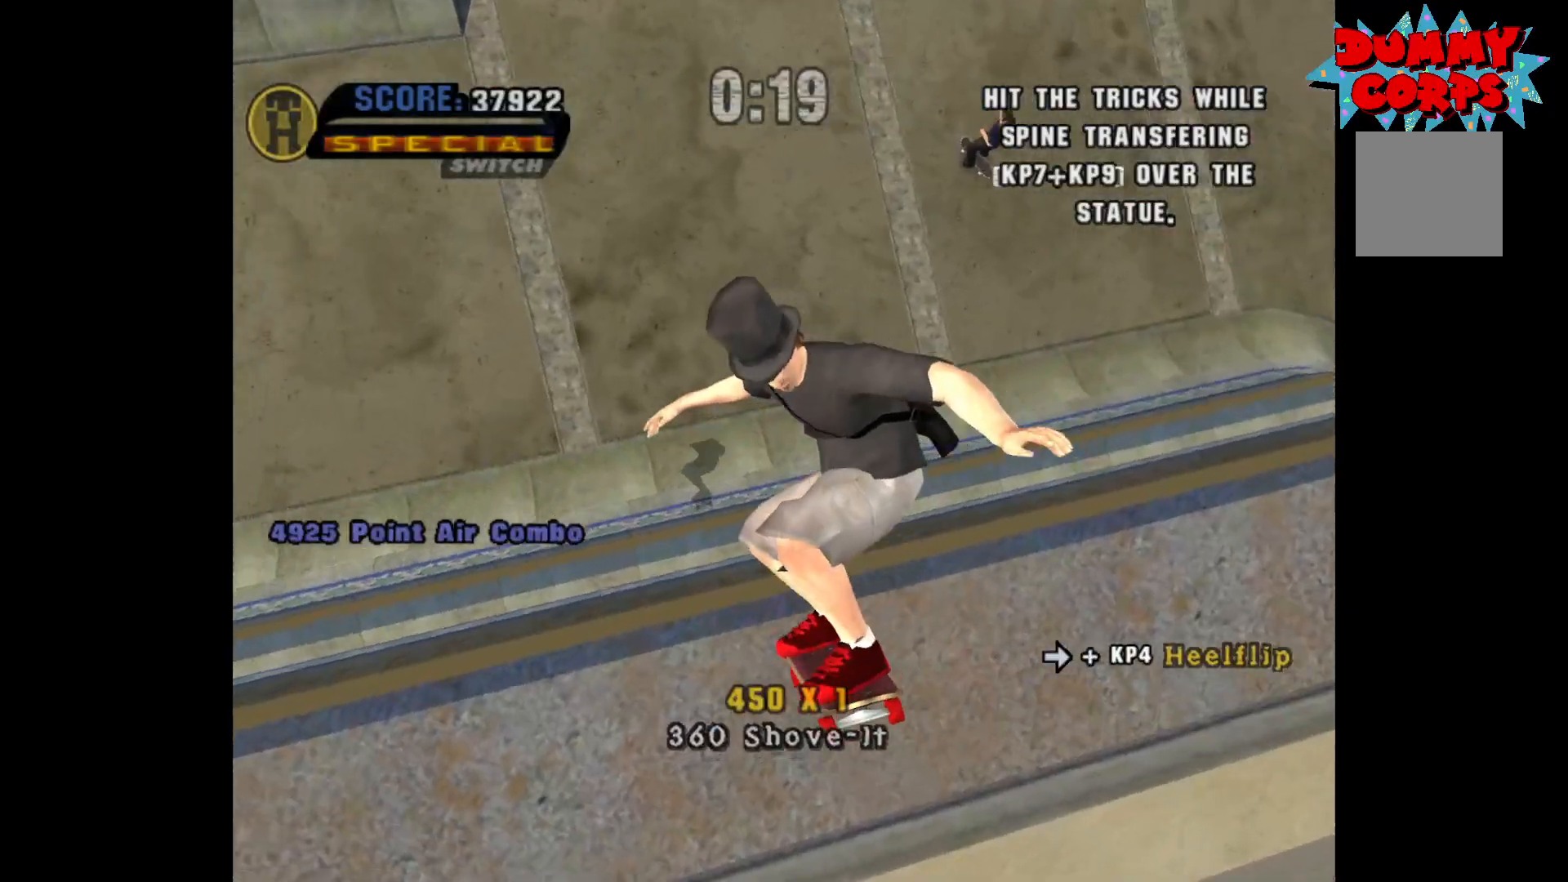
{"buttons": ["A"], "left_stick": "center", "right_stick": "center", "events": [[83, "A", "down"]]}
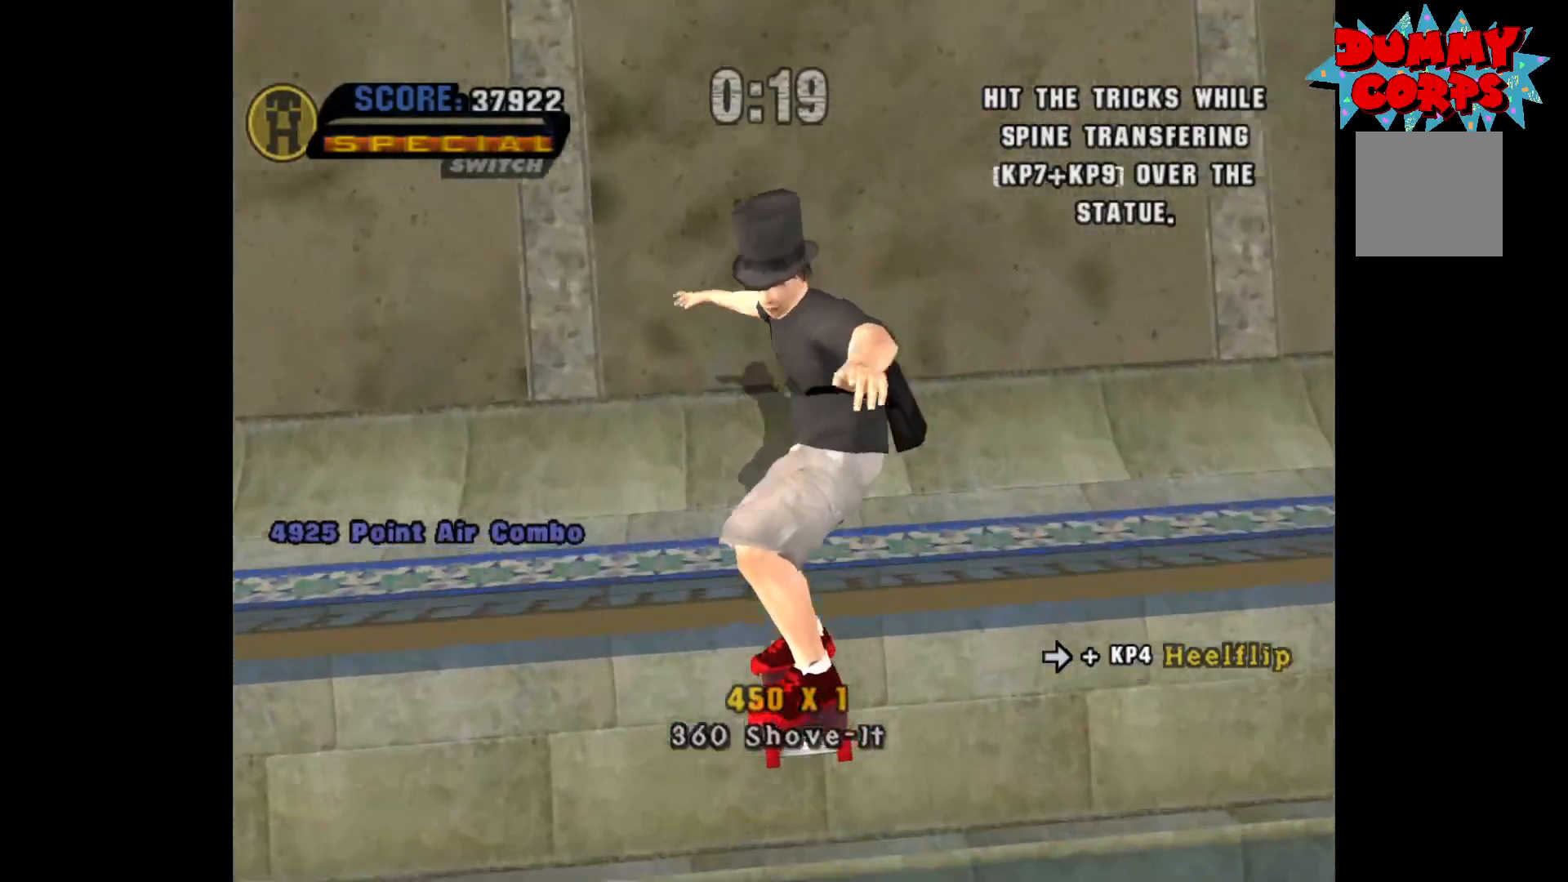
{"buttons": ["A"], "left_stick": "up", "right_stick": "center", "events": [[250, "left_stick", "up"], [383, "left_stick", "center"], [467, "left_stick", "up"]]}
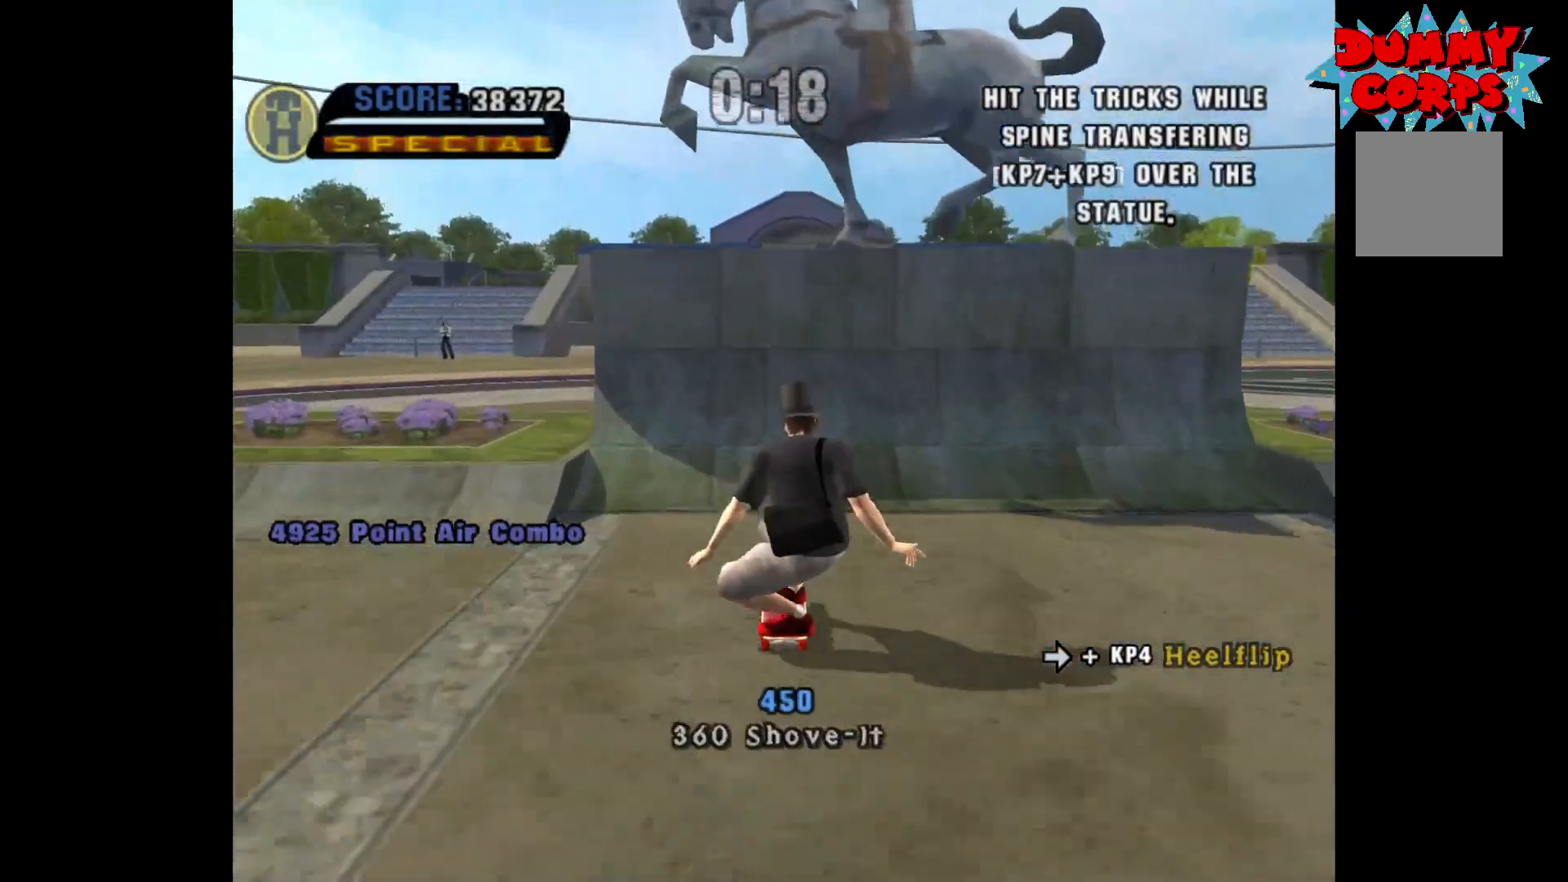
{"buttons": ["R2"], "left_stick": "center", "right_stick": "center", "events": [[67, "left_stick", "center"], [150, "left_stick", "up"], [233, "left_stick", "center"], [283, "left_stick", "up"], [383, "left_stick", "center"], [400, "A", "up"], [500, "R2", "down"]]}
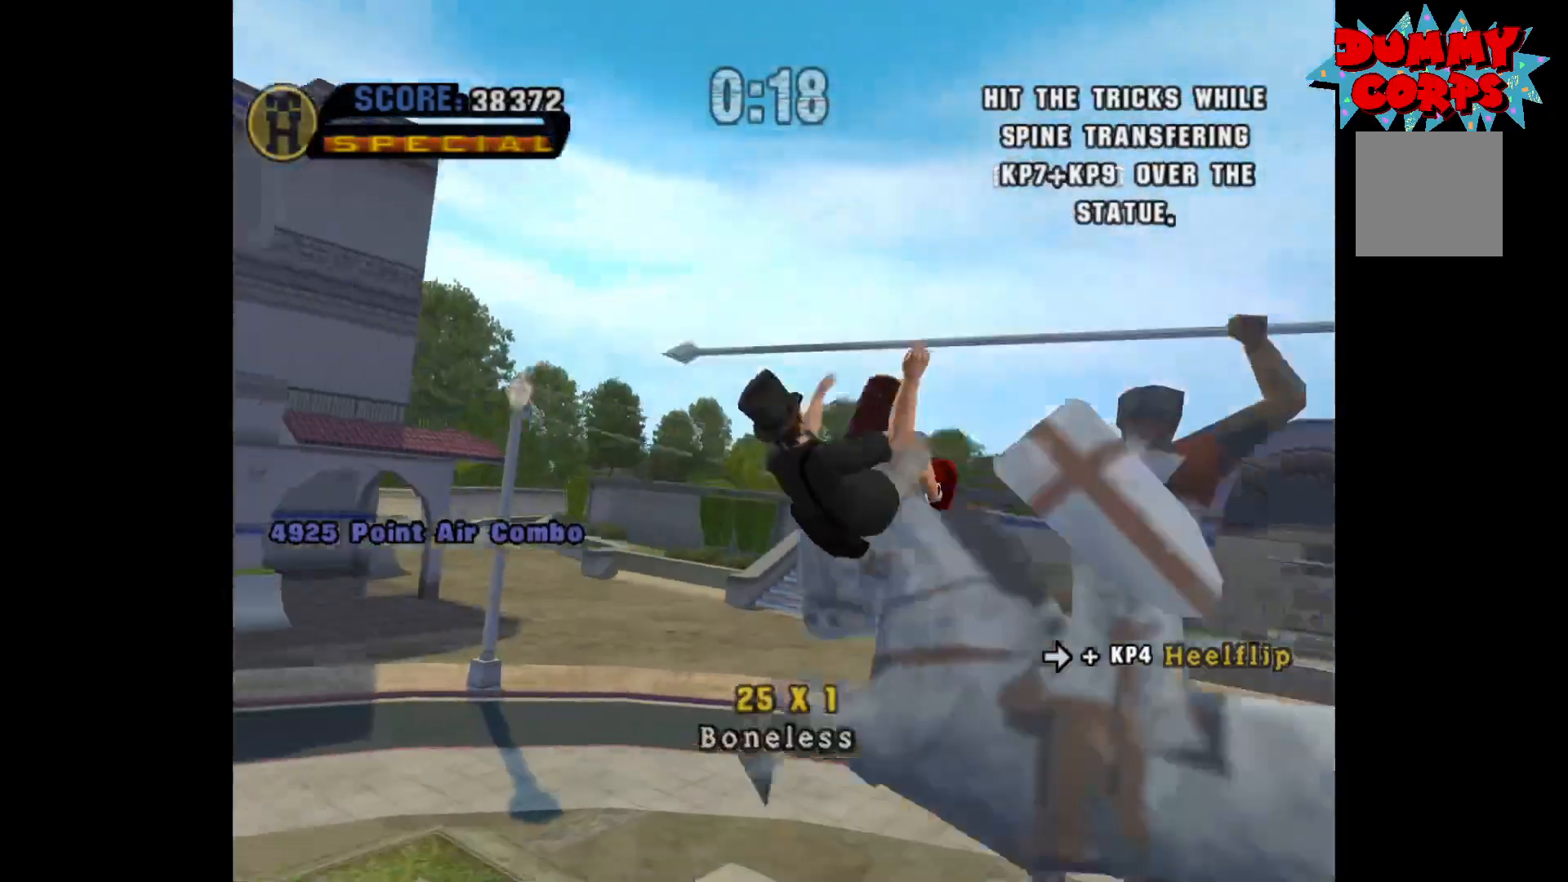
{"buttons": [], "left_stick": "center", "right_stick": "center", "events": [[167, "R2", "up"], [367, "left_stick", "right"], [400, "X", "down"], [450, "left_stick", "center"], [467, "X", "up"]]}
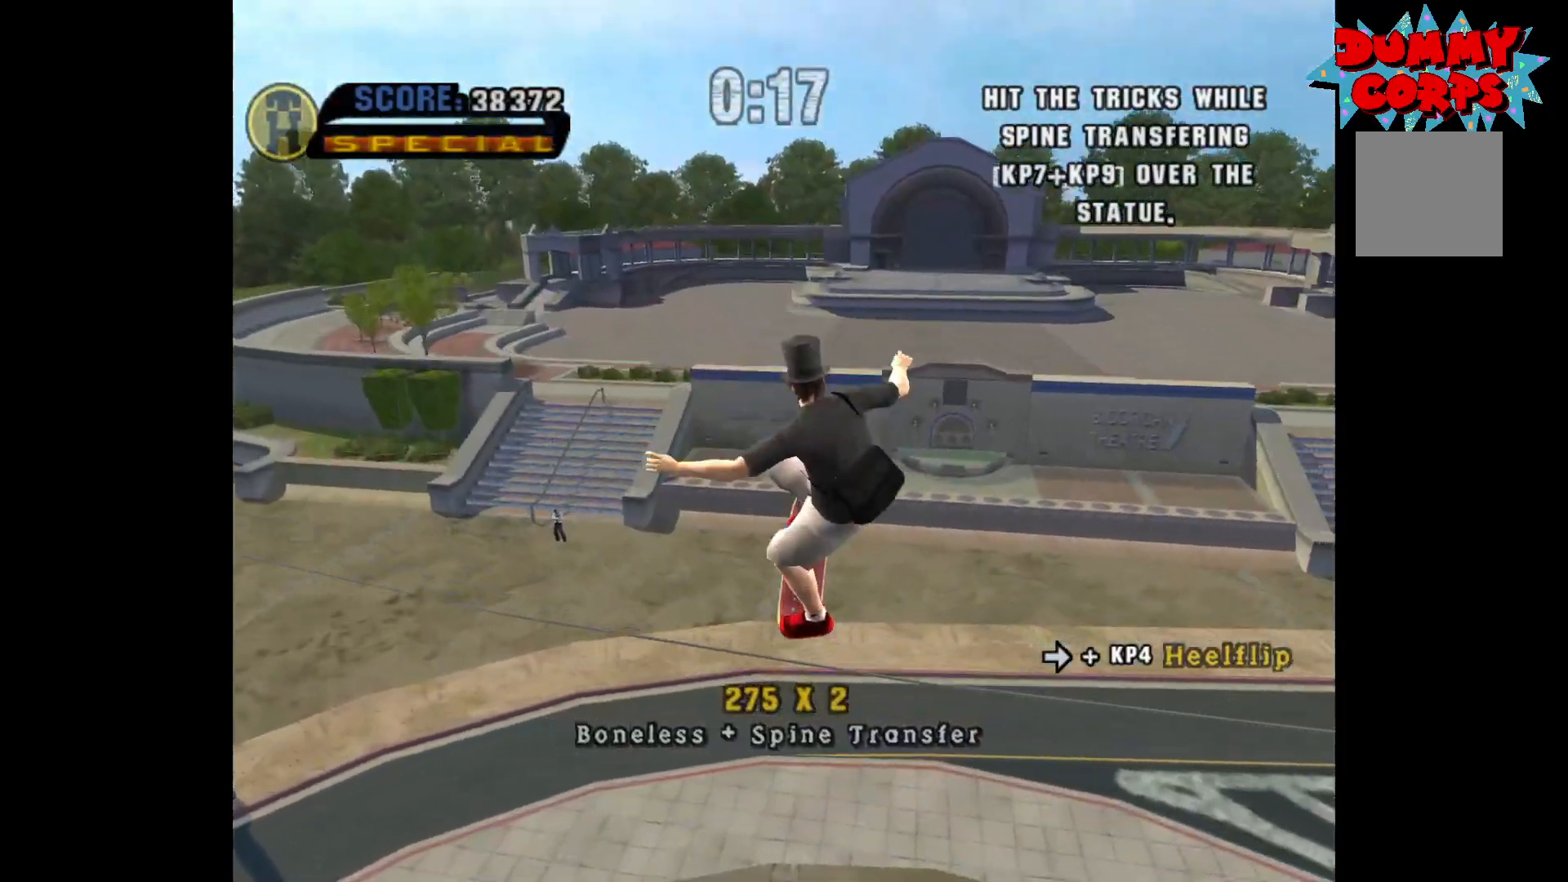
{"buttons": [], "left_stick": "center", "right_stick": "center", "events": []}
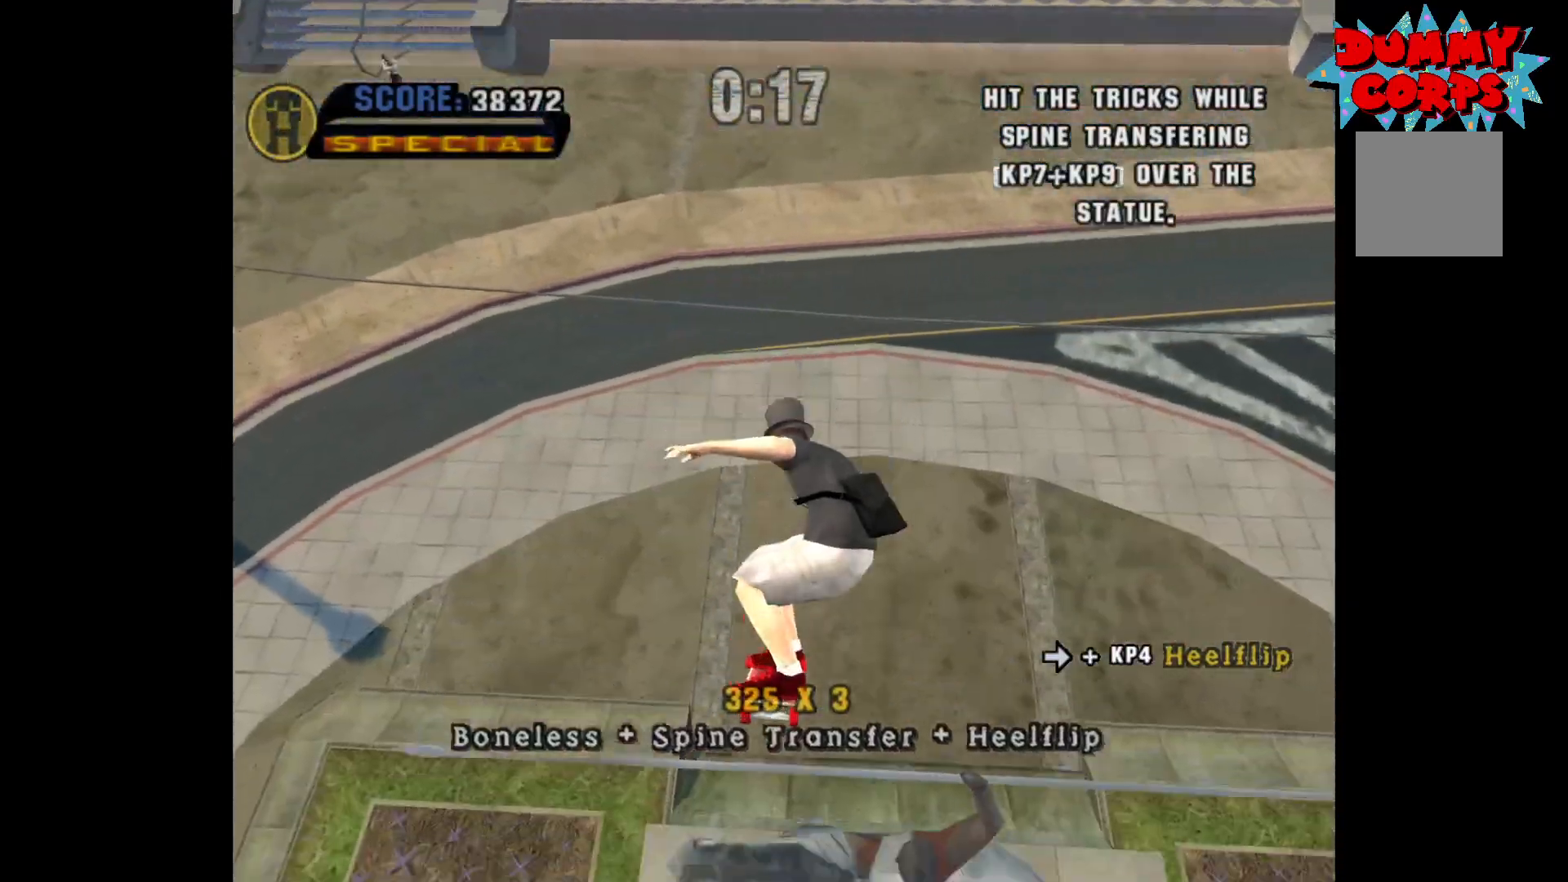
{"buttons": [], "left_stick": "center", "right_stick": "center", "events": []}
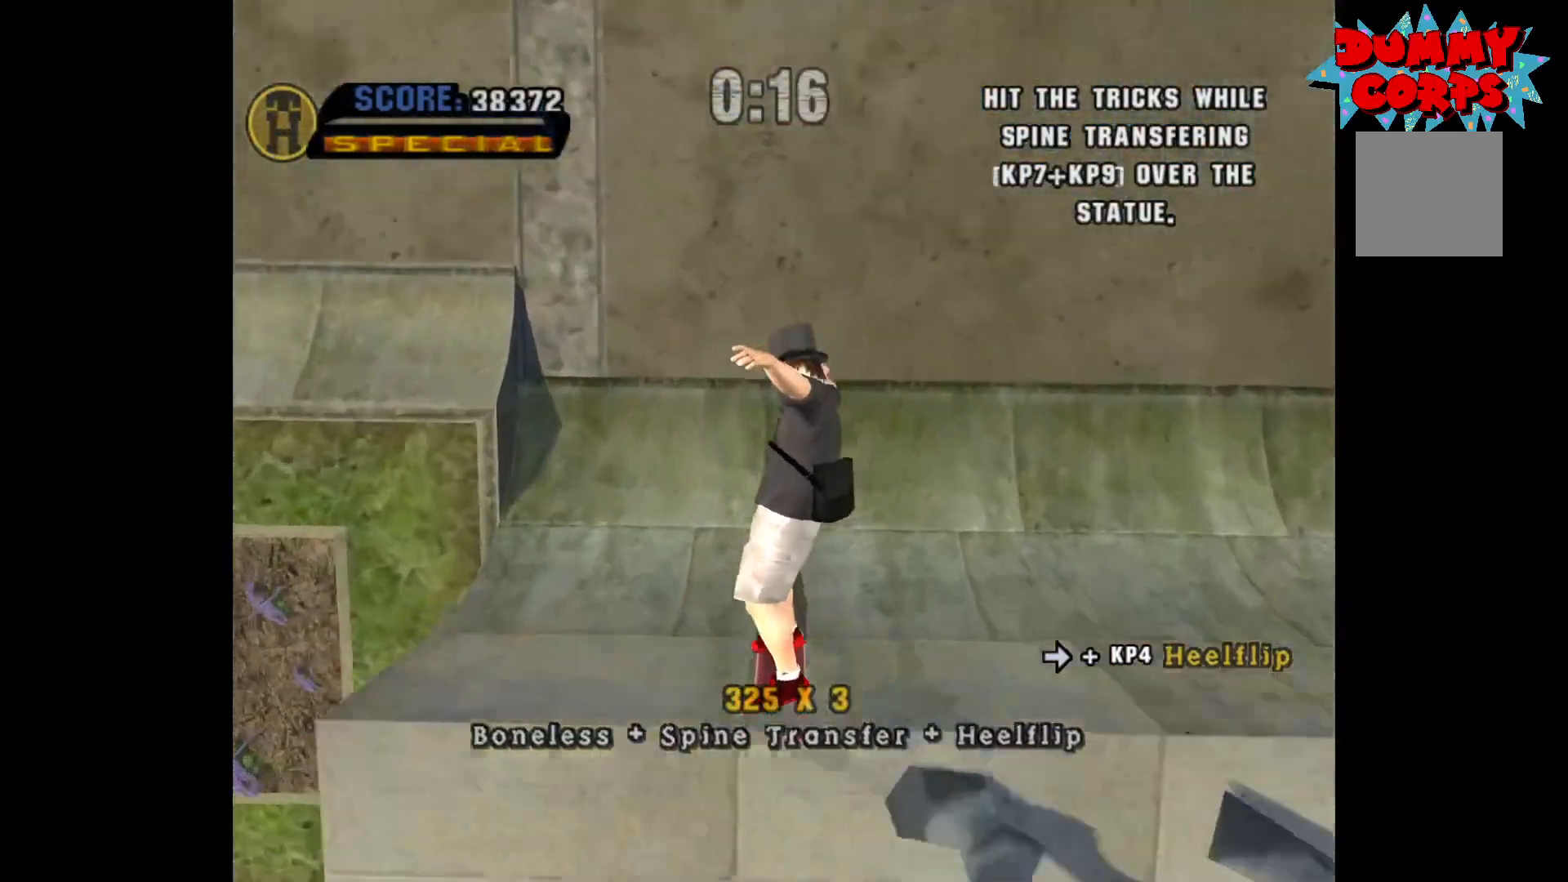
{"buttons": [], "left_stick": "center", "right_stick": "center", "events": []}
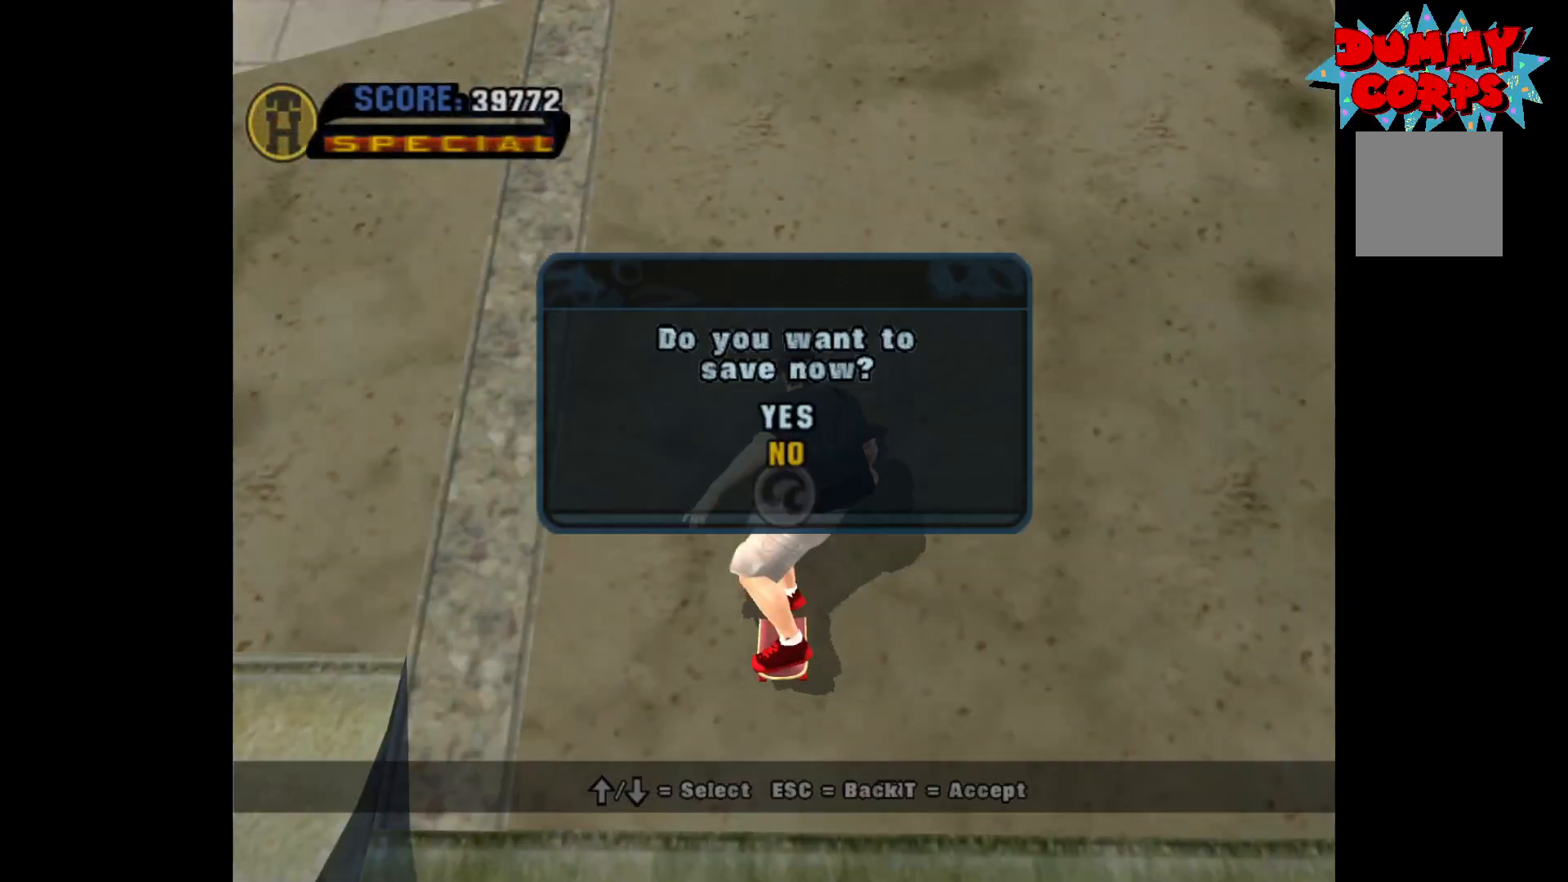
{"buttons": ["A"], "left_stick": "center", "right_stick": "center", "events": [[467, "A", "down"]]}
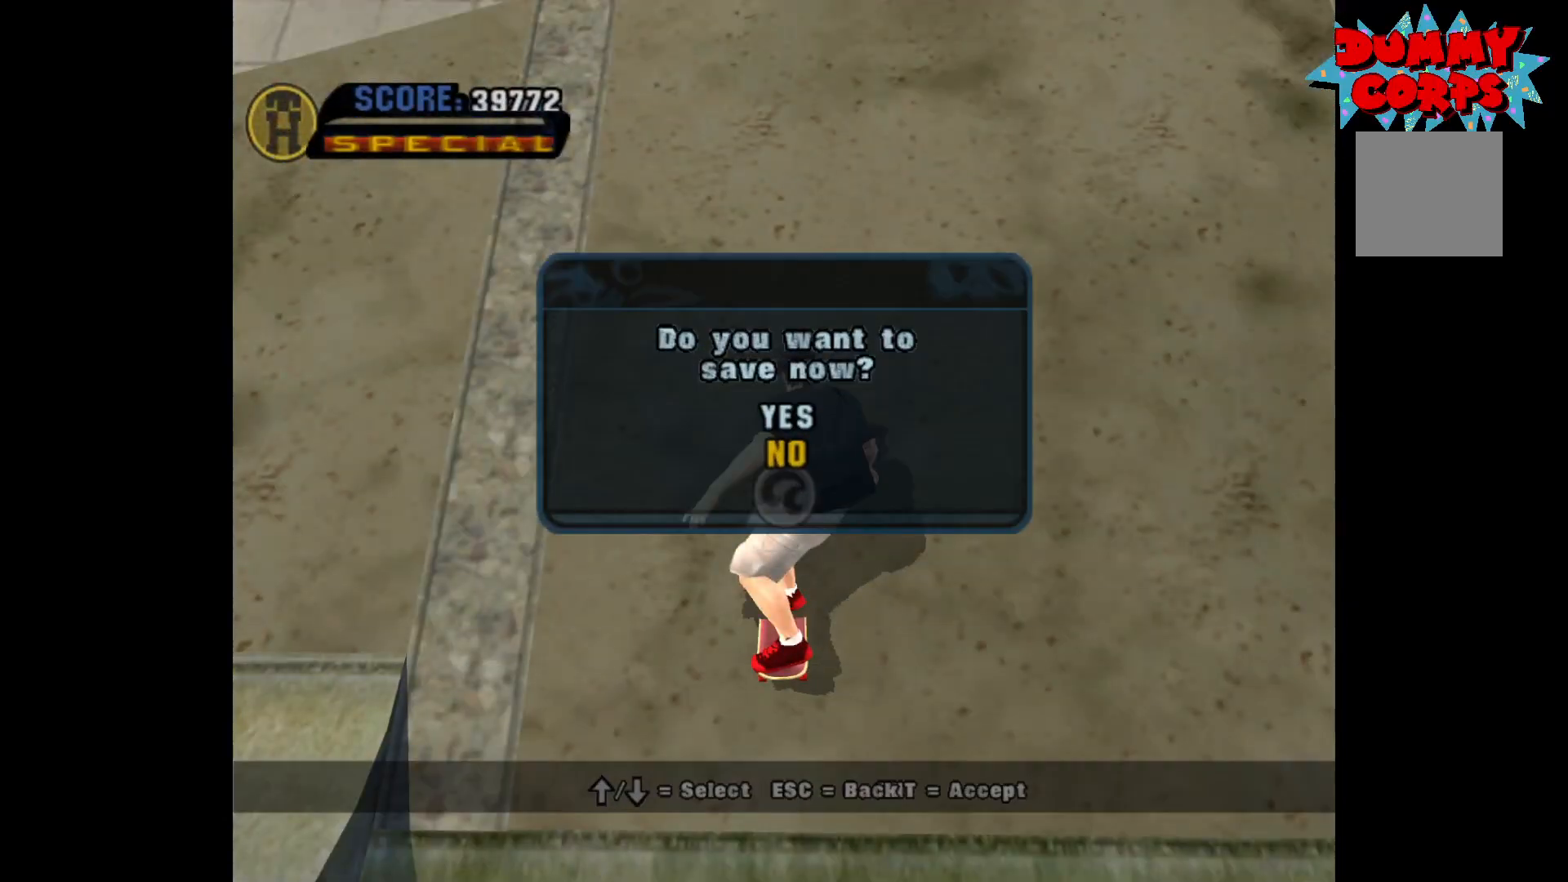
{"buttons": [], "left_stick": "center", "right_stick": "center", "events": [[17, "A", "up"]]}